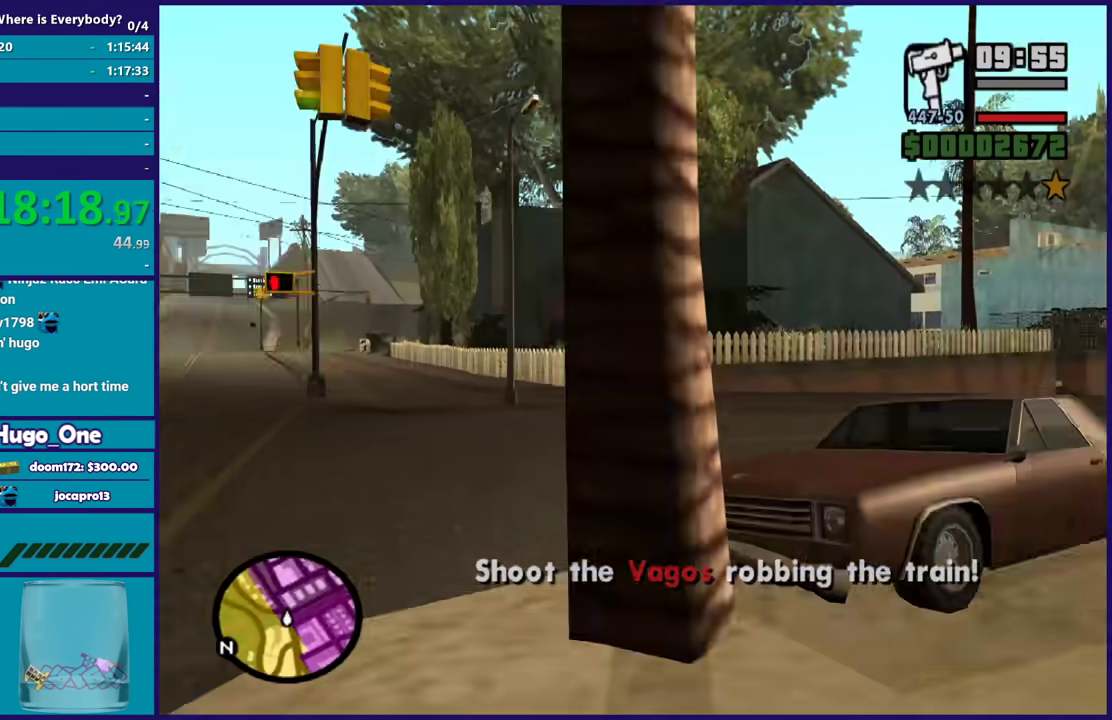
Gameplay with a controller (Xbox layout); each line is a JSON object with the inputs held at the frame after it. "events" lists button and stick changes between this image and that frame as [ms after this image, input, new state], when the widget could be followed in between.
{"buttons": [], "left_stick": "left", "right_stick": "center", "events": [[66, "A", "up"], [100, "left_stick", "up-left"], [400, "left_stick", "left"]]}
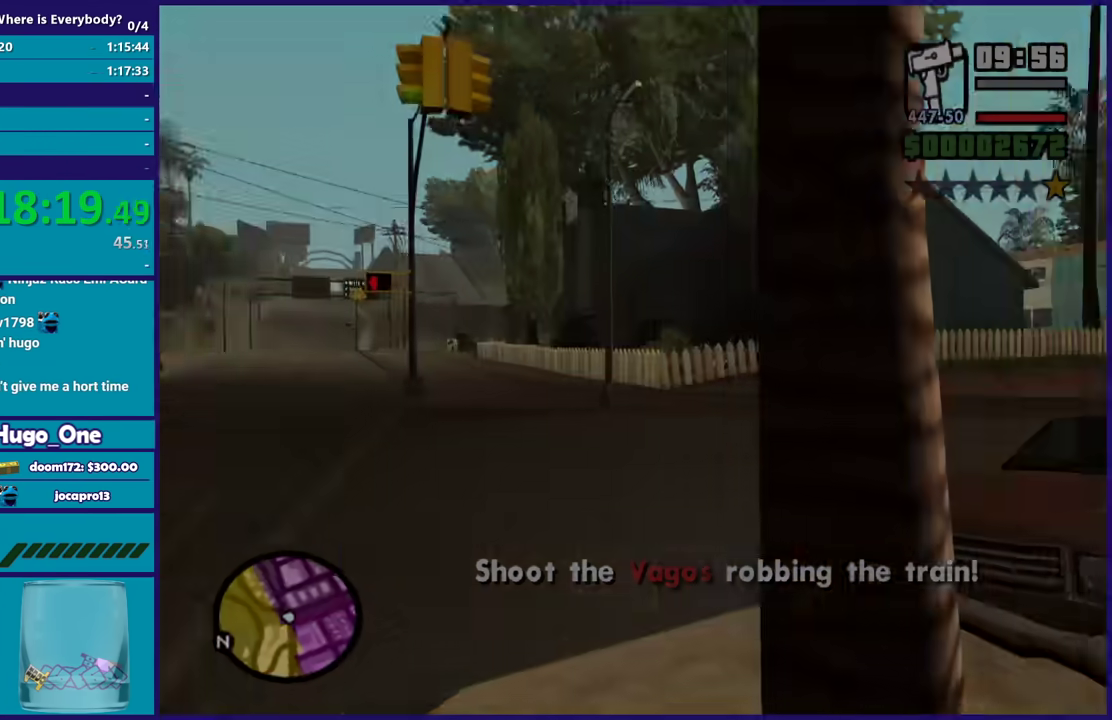
{"buttons": [], "left_stick": "up-right", "right_stick": "center", "events": [[67, "left_stick", "up"], [134, "left_stick", "up-right"], [367, "A", "down"], [501, "A", "up"]]}
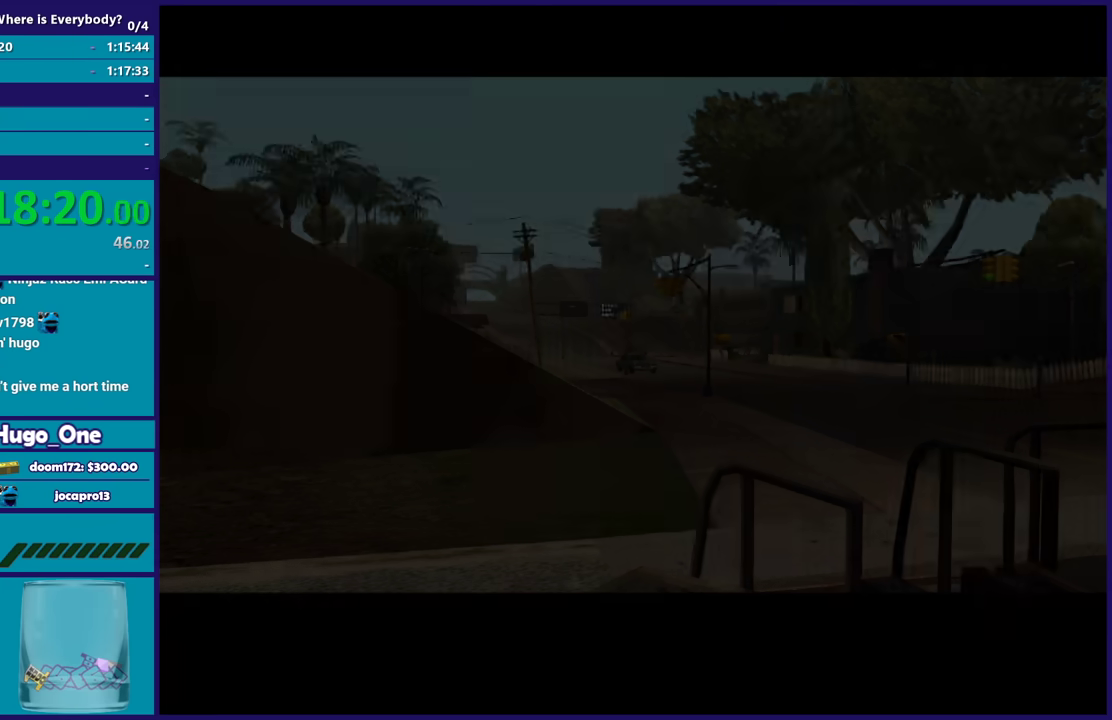
{"buttons": ["A"], "left_stick": "right", "right_stick": "center", "events": [[66, "A", "down"], [166, "A", "up"], [200, "left_stick", "center"], [267, "A", "down"], [367, "A", "up"], [467, "A", "down"], [467, "left_stick", "right"]]}
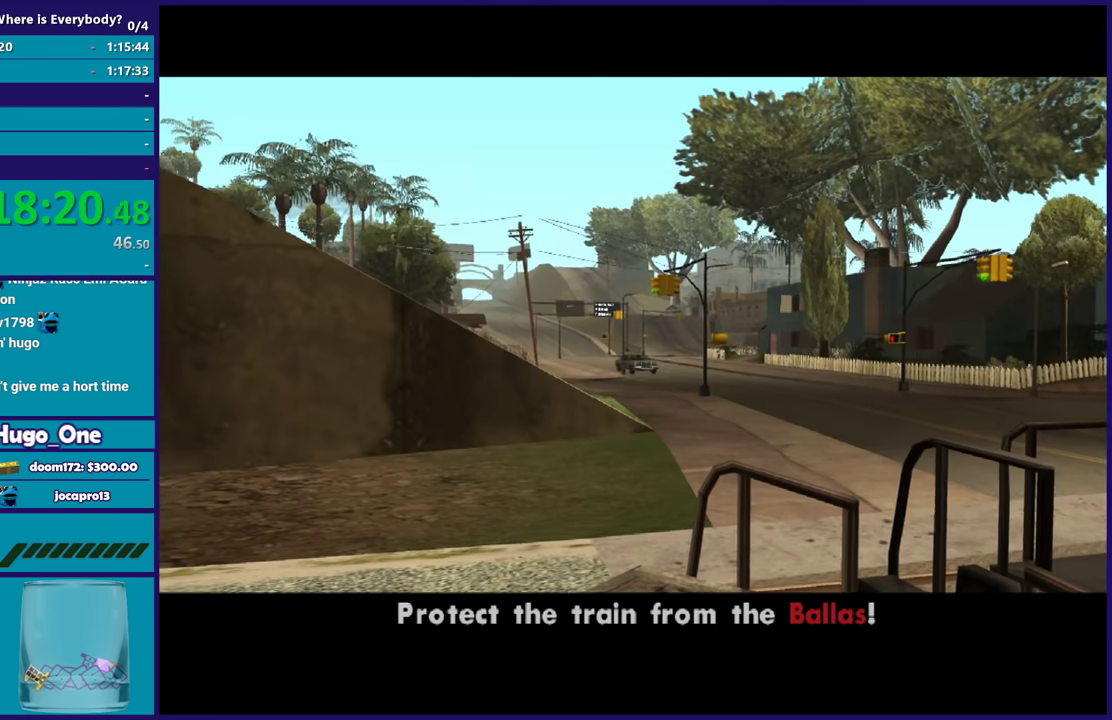
{"buttons": [], "left_stick": "center", "right_stick": "center", "events": [[67, "A", "up"], [134, "left_stick", "center"], [167, "A", "down"], [267, "A", "up"], [401, "A", "down"], [467, "A", "up"]]}
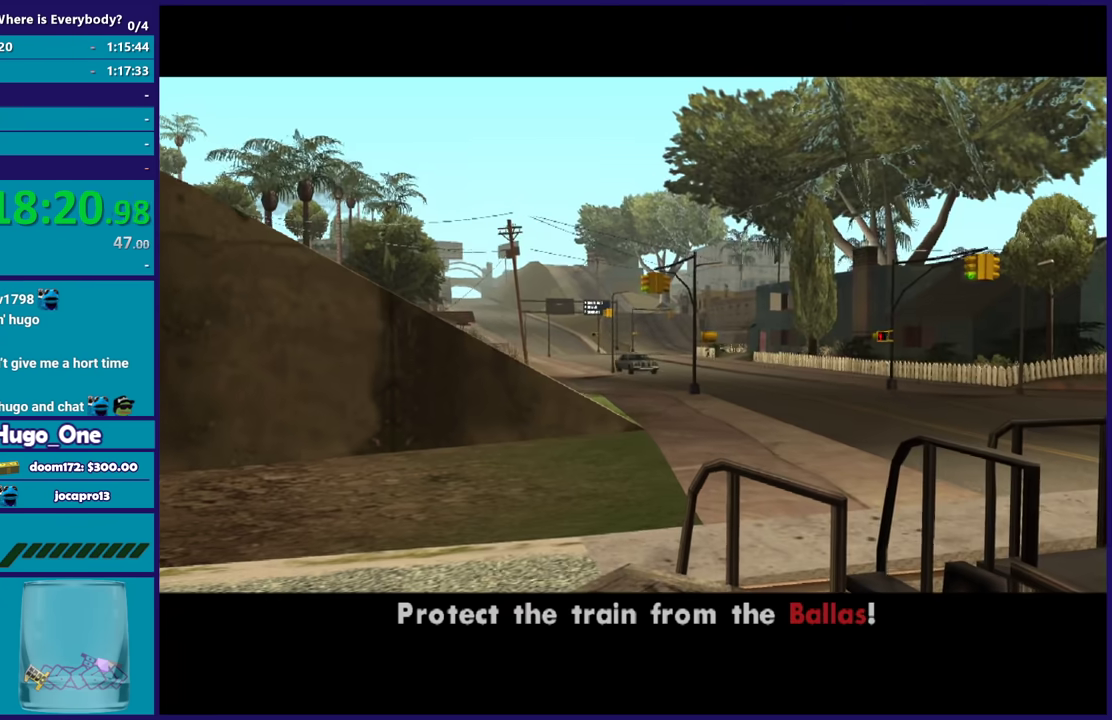
{"buttons": ["A"], "left_stick": "center", "right_stick": "center", "events": [[100, "A", "down"], [167, "A", "up"], [300, "A", "down"], [400, "A", "up"], [467, "A", "down"]]}
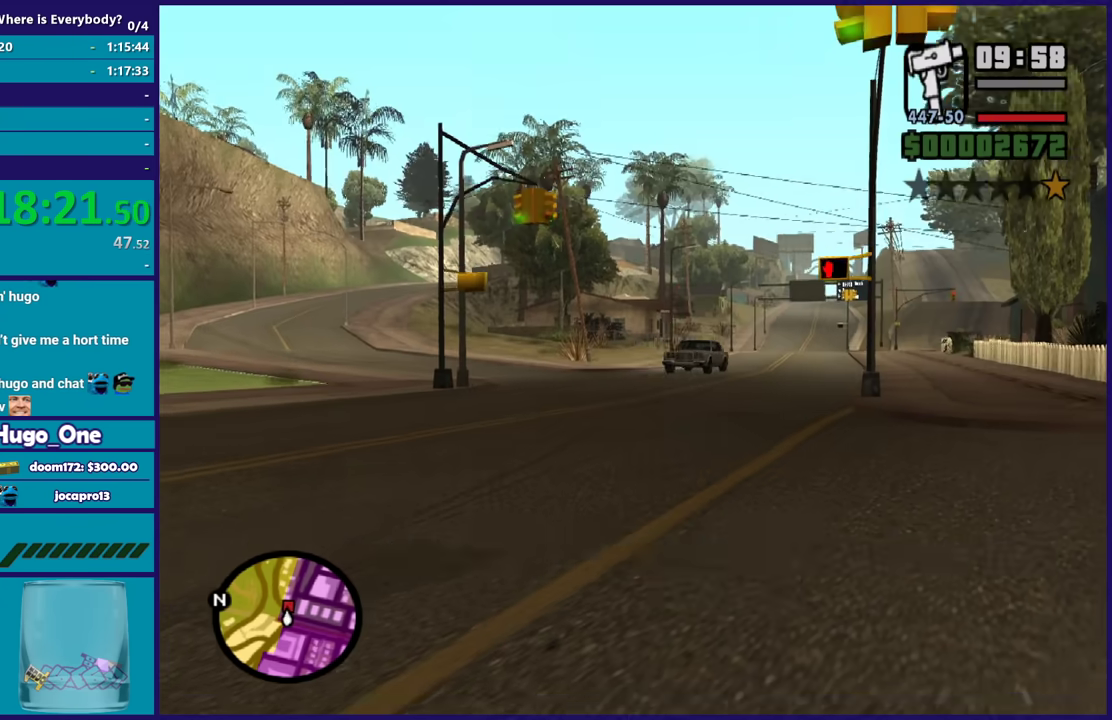
{"buttons": [], "left_stick": "right", "right_stick": "center", "events": [[67, "A", "up"], [200, "A", "down"], [267, "A", "up"], [367, "A", "down"], [367, "left_stick", "right"], [467, "A", "up"]]}
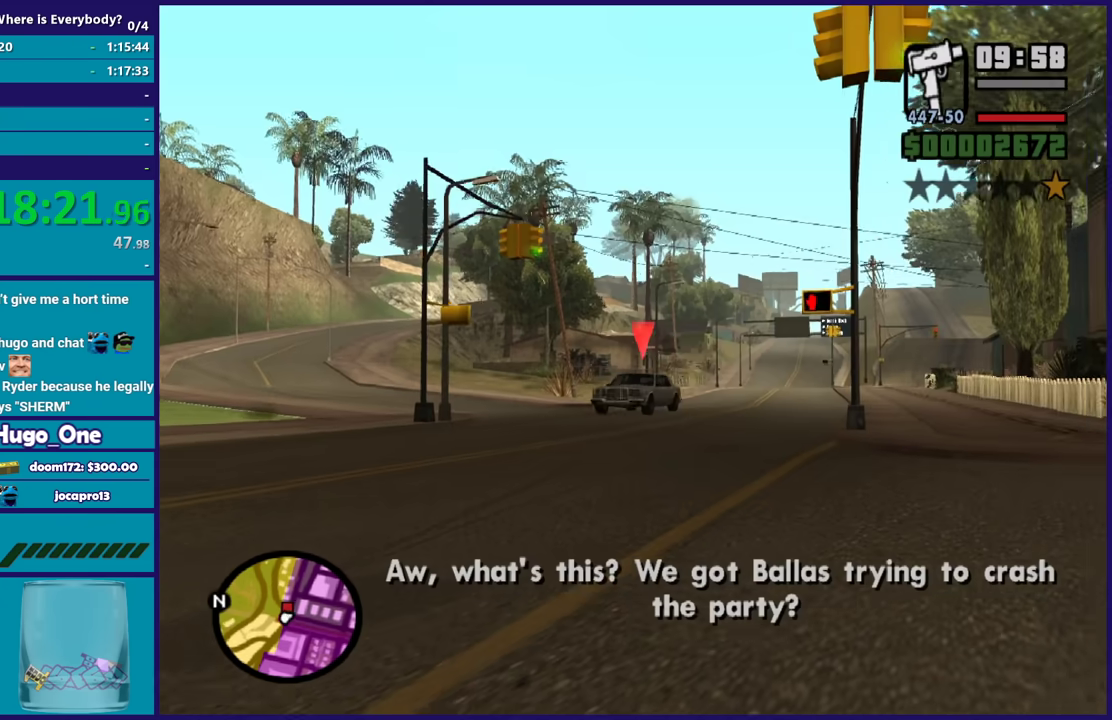
{"buttons": [], "left_stick": "right", "right_stick": "down-left", "events": [[200, "right_stick", "down-left"], [333, "right_stick", "center"], [433, "right_stick", "down-left"]]}
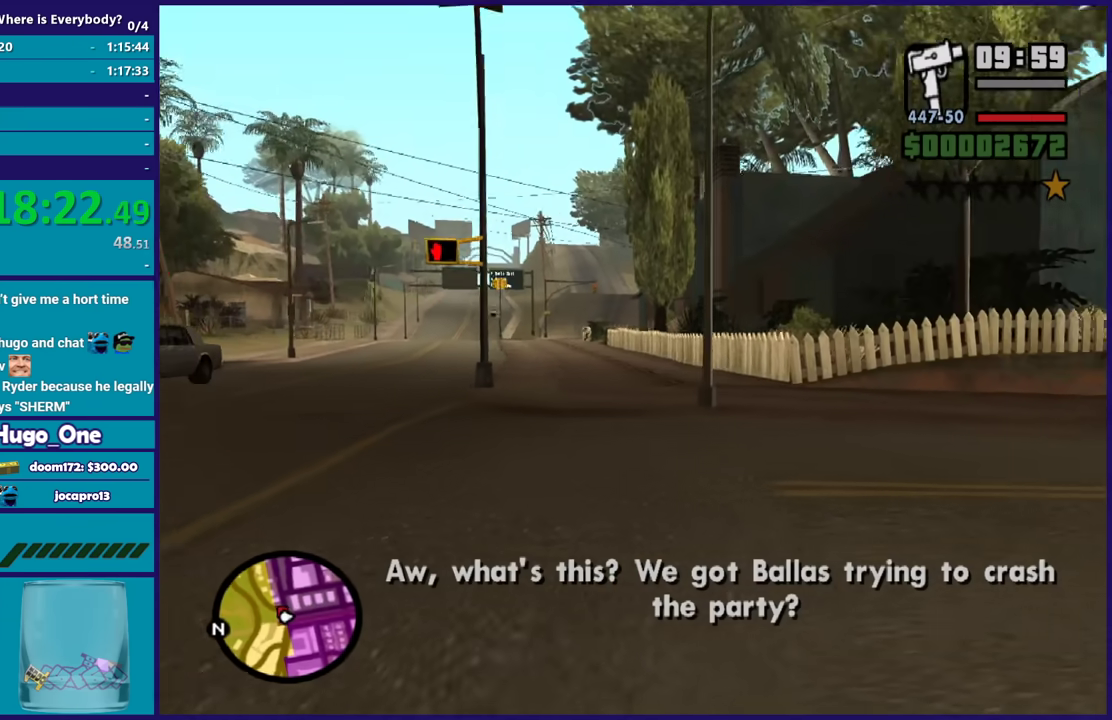
{"buttons": ["L2"], "left_stick": "center", "right_stick": "left", "events": [[67, "left_stick", "up-right"], [200, "left_stick", "up"], [200, "right_stick", "left"], [267, "L2", "down"], [300, "left_stick", "center"]]}
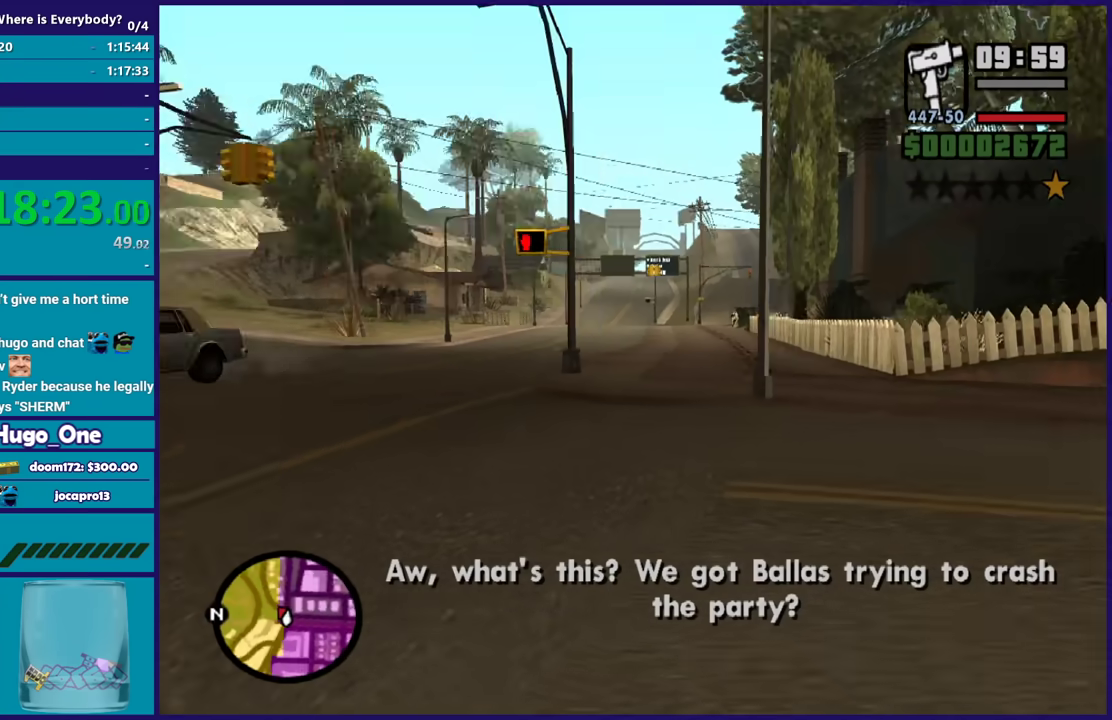
{"buttons": ["L2"], "left_stick": "center", "right_stick": "down-right", "events": [[300, "right_stick", "center"], [367, "right_stick", "down-right"]]}
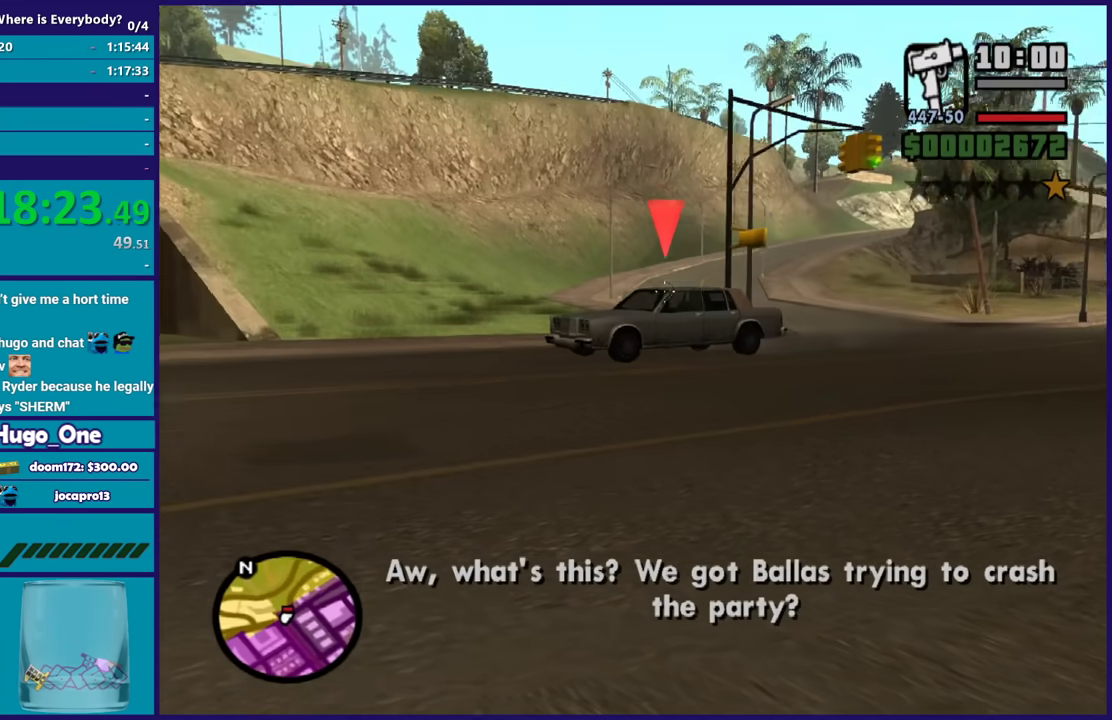
{"buttons": ["L2"], "left_stick": "center", "right_stick": "center", "events": [[134, "right_stick", "center"], [234, "right_stick", "up-right"], [401, "right_stick", "center"]]}
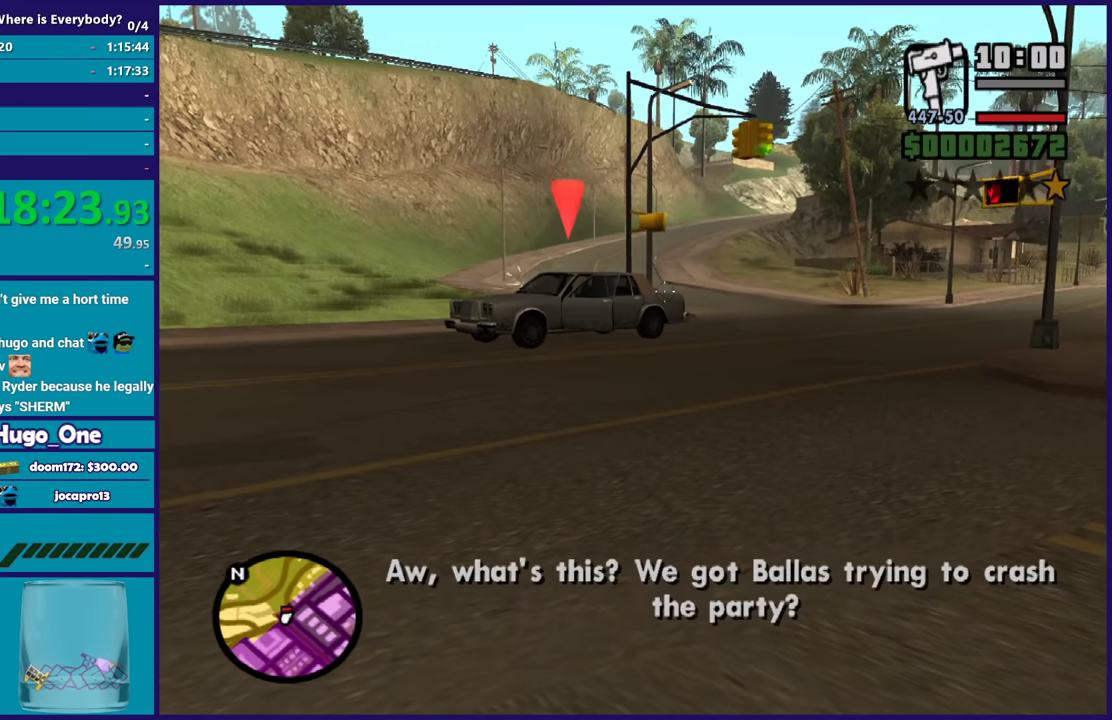
{"buttons": ["L2"], "left_stick": "center", "right_stick": "center", "events": [[200, "right_stick", "down"], [301, "right_stick", "center"]]}
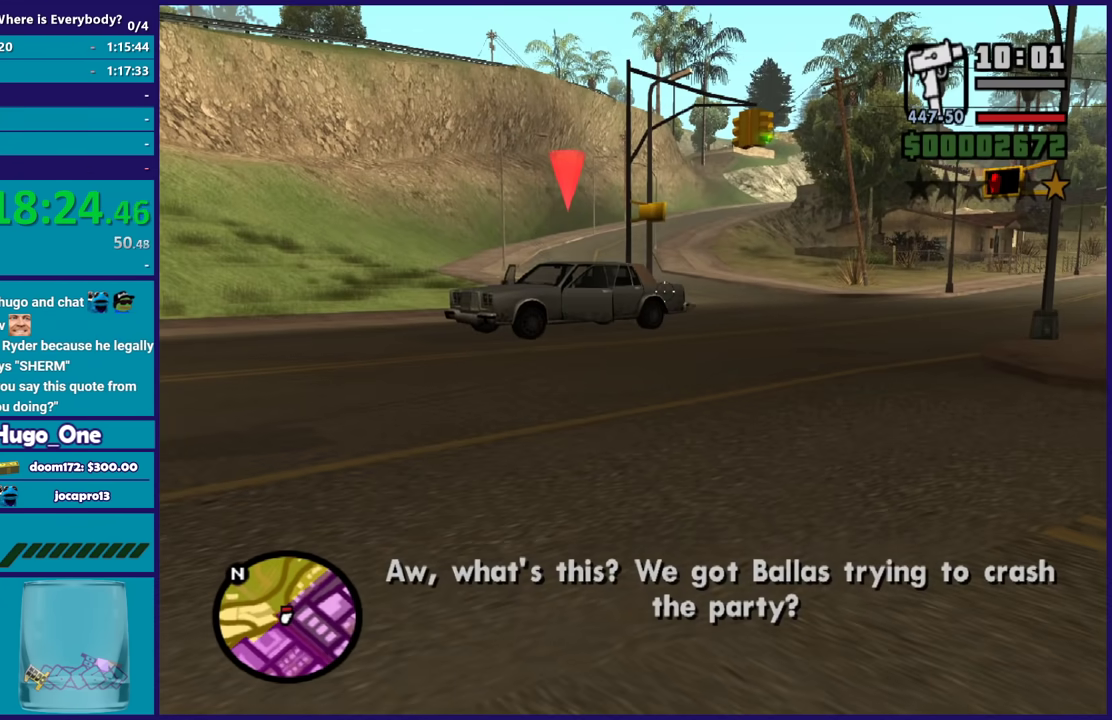
{"buttons": ["L2", "R2"], "left_stick": "center", "right_stick": "center", "events": [[333, "R2", "down"]]}
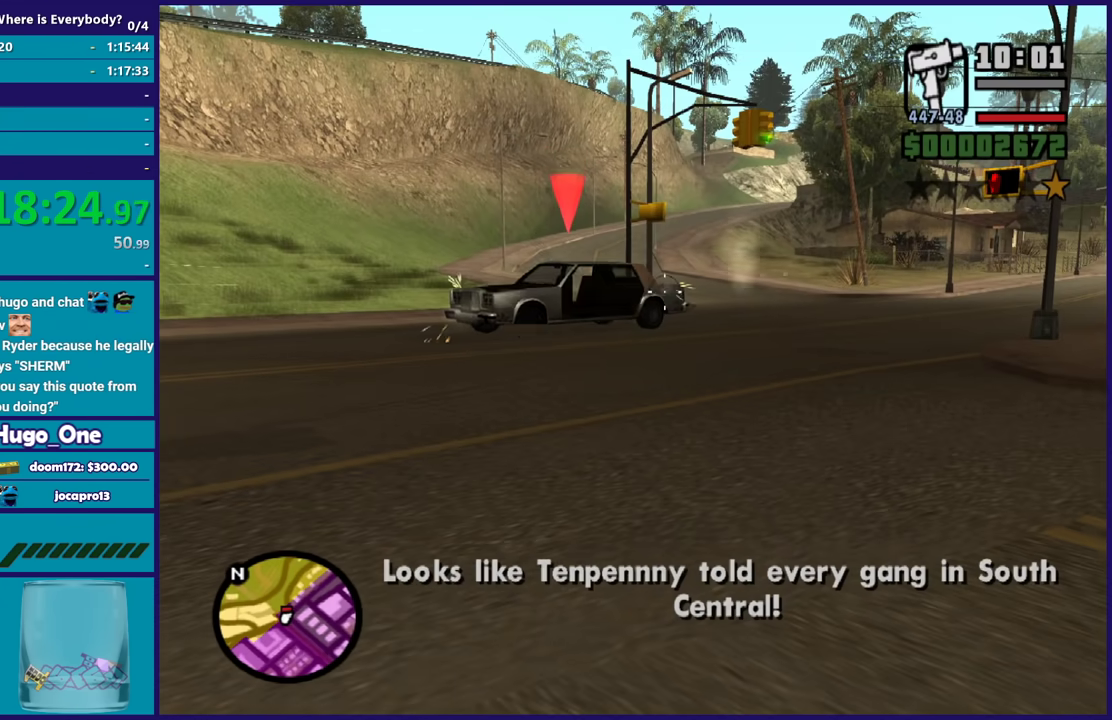
{"buttons": [], "left_stick": "up-left", "right_stick": "down-left", "events": [[167, "R2", "up"], [401, "L2", "up"], [434, "left_stick", "up-left"], [467, "right_stick", "down-left"]]}
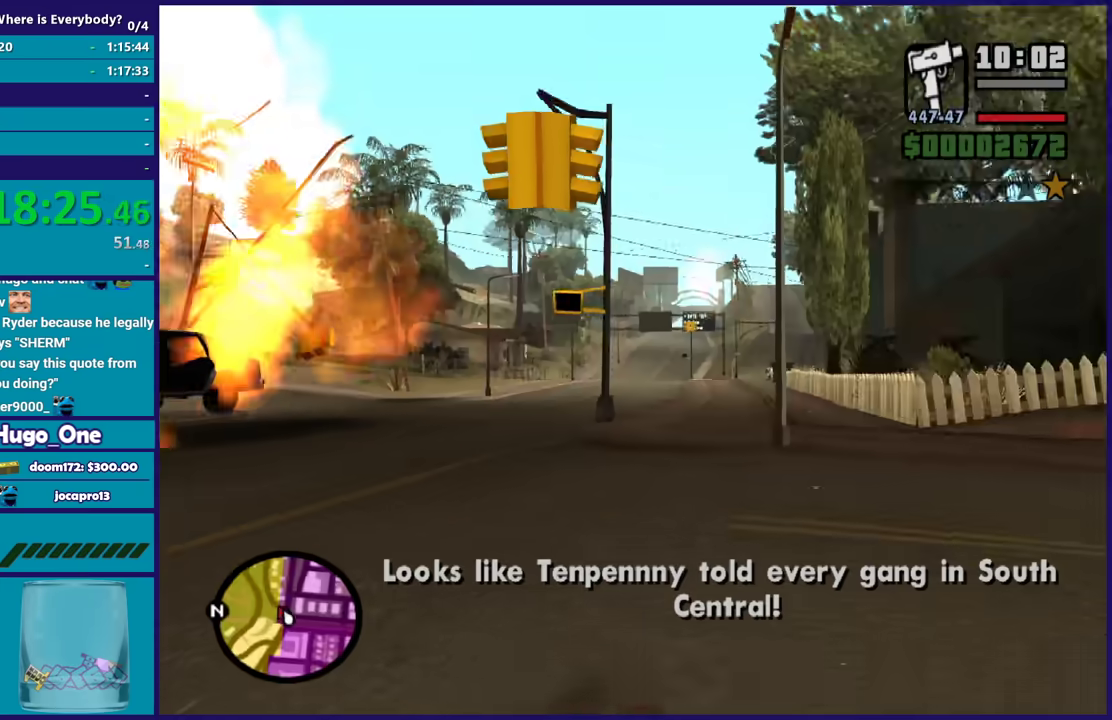
{"buttons": ["A"], "left_stick": "up-left", "right_stick": "center", "events": [[67, "right_stick", "left"], [133, "right_stick", "center"], [200, "A", "down"], [333, "A", "up"], [400, "A", "down"]]}
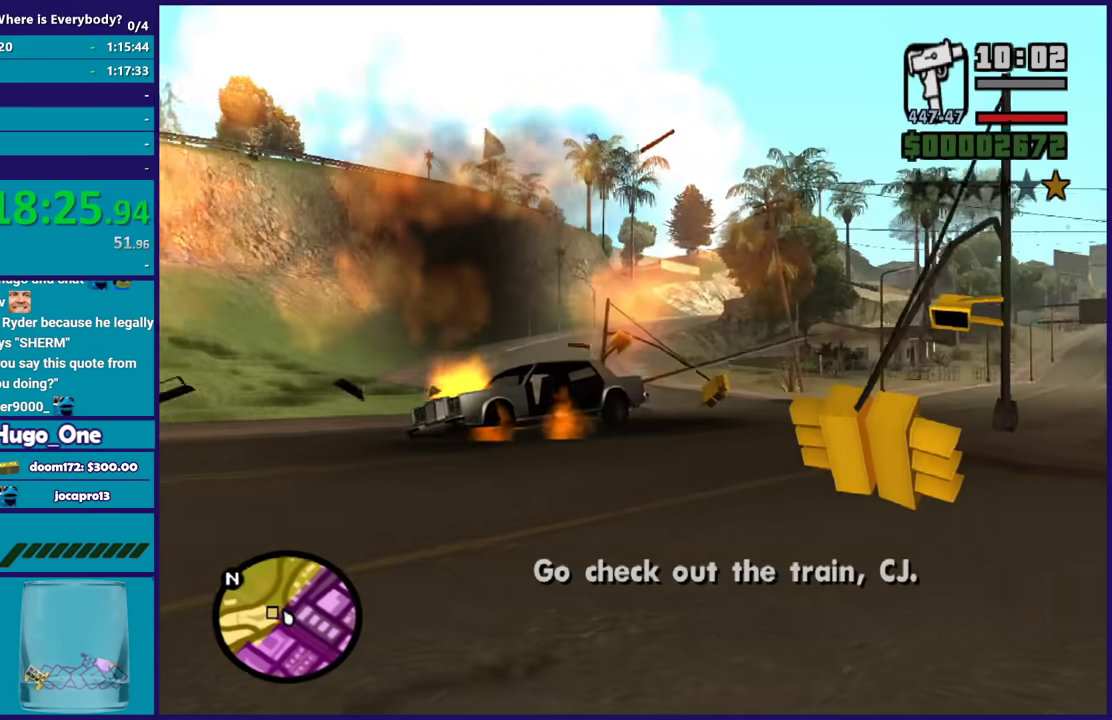
{"buttons": ["A"], "left_stick": "up-left", "right_stick": "center", "events": [[34, "A", "up"], [100, "A", "down"], [200, "A", "up"], [267, "A", "down"], [401, "A", "up"], [467, "A", "down"]]}
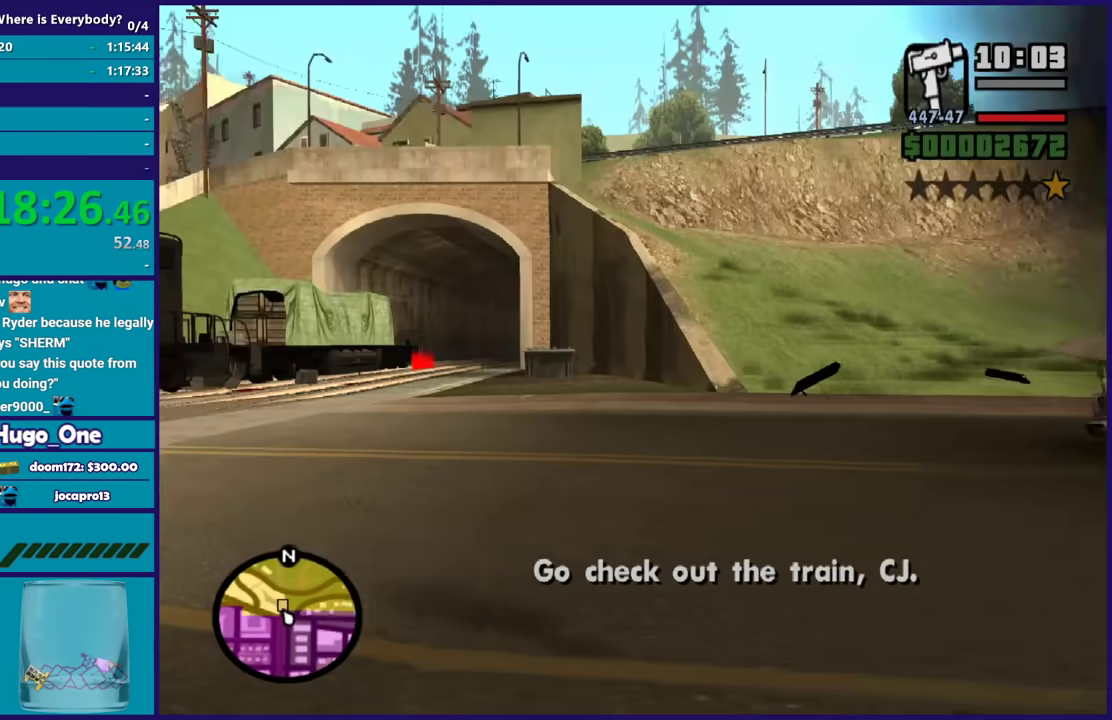
{"buttons": [], "left_stick": "up", "right_stick": "center", "events": [[67, "A", "up"], [167, "A", "down"], [167, "left_stick", "up"], [267, "A", "up"], [367, "A", "down"], [467, "A", "up"]]}
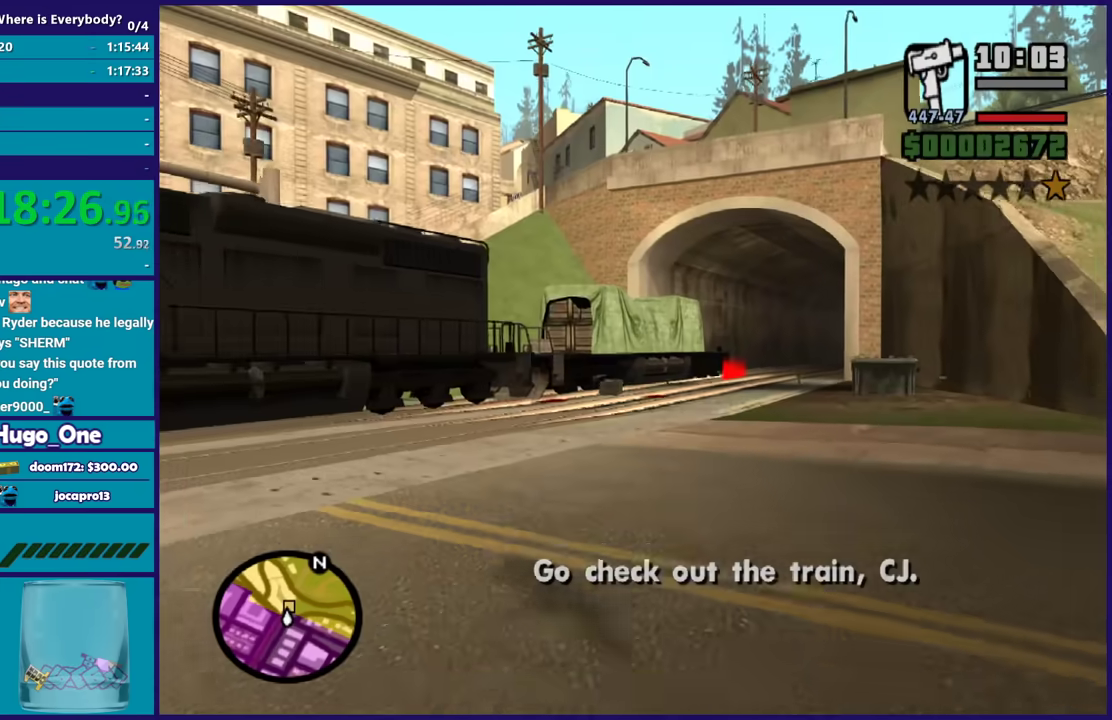
{"buttons": ["A"], "left_stick": "up", "right_stick": "center", "events": [[34, "A", "down"], [134, "A", "up"], [134, "left_stick", "up-right"], [234, "A", "down"], [234, "left_stick", "up"], [334, "A", "up"], [434, "A", "down"]]}
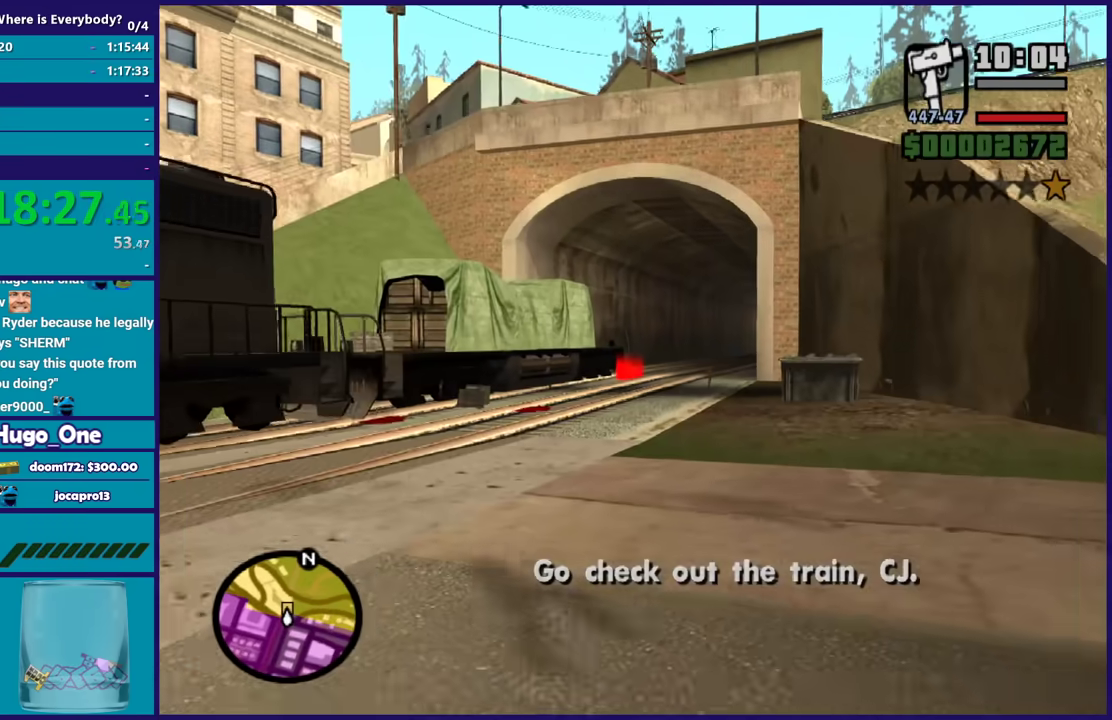
{"buttons": [], "left_stick": "up", "right_stick": "center", "events": [[33, "A", "up"], [133, "A", "down"], [233, "A", "up"], [333, "A", "down"], [434, "A", "up"]]}
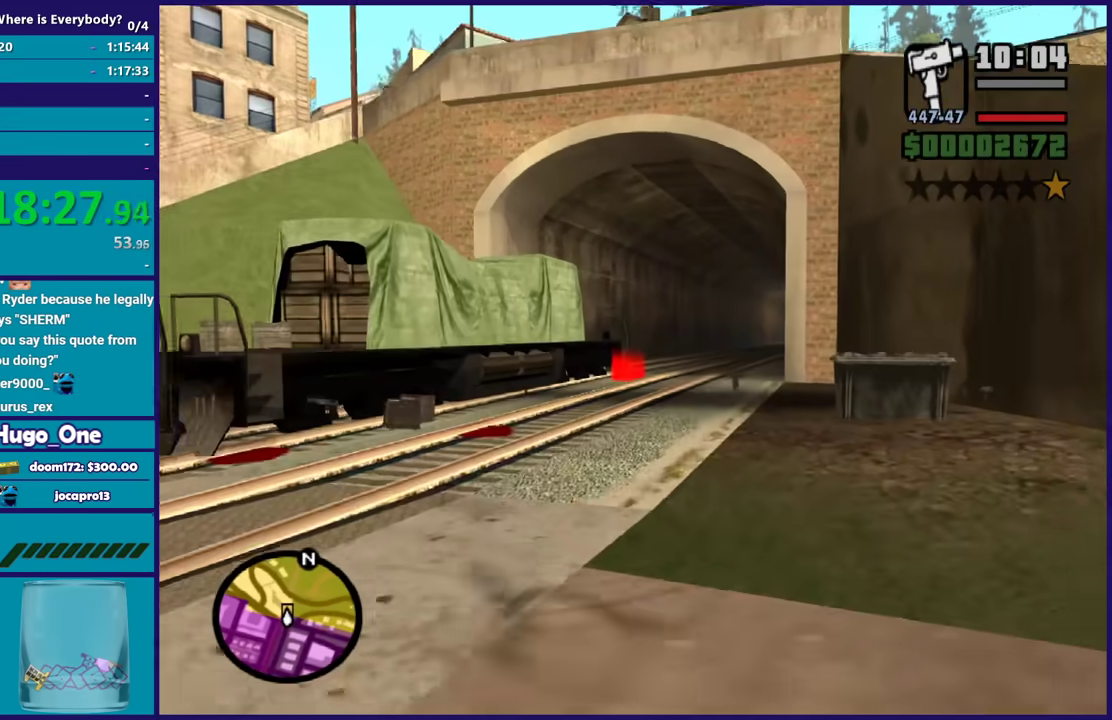
{"buttons": [], "left_stick": "up", "right_stick": "center", "events": [[34, "A", "down"], [134, "A", "up"], [234, "A", "down"], [334, "A", "up"], [401, "A", "down"], [501, "A", "up"]]}
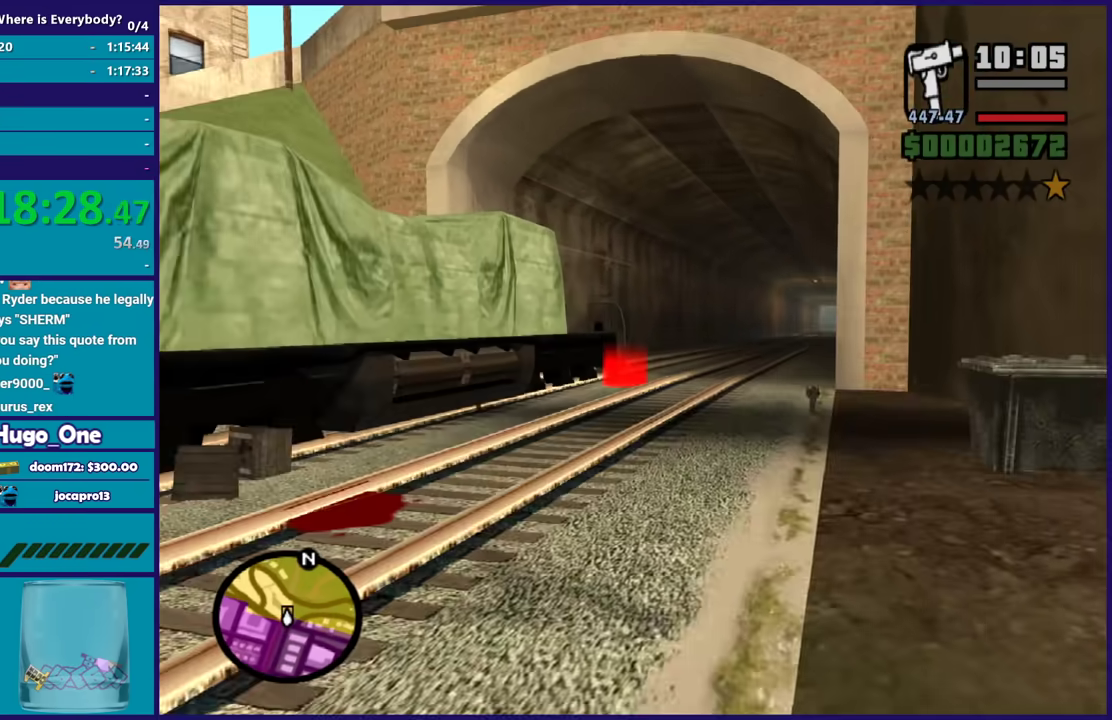
{"buttons": ["A"], "left_stick": "up", "right_stick": "center", "events": [[100, "A", "down"], [200, "A", "up"], [300, "A", "down"], [400, "A", "up"], [467, "A", "down"]]}
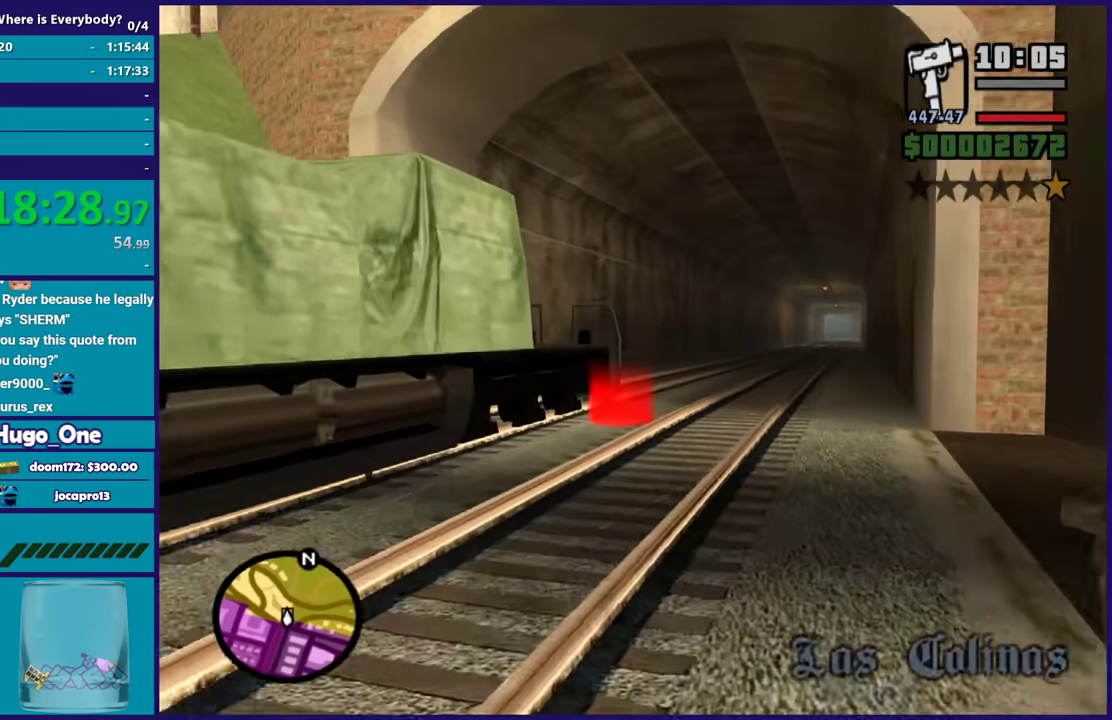
{"buttons": ["A"], "left_stick": "up", "right_stick": "center", "events": [[67, "A", "up"], [167, "A", "down"], [234, "A", "up"], [334, "A", "down"], [434, "A", "up"], [501, "A", "down"]]}
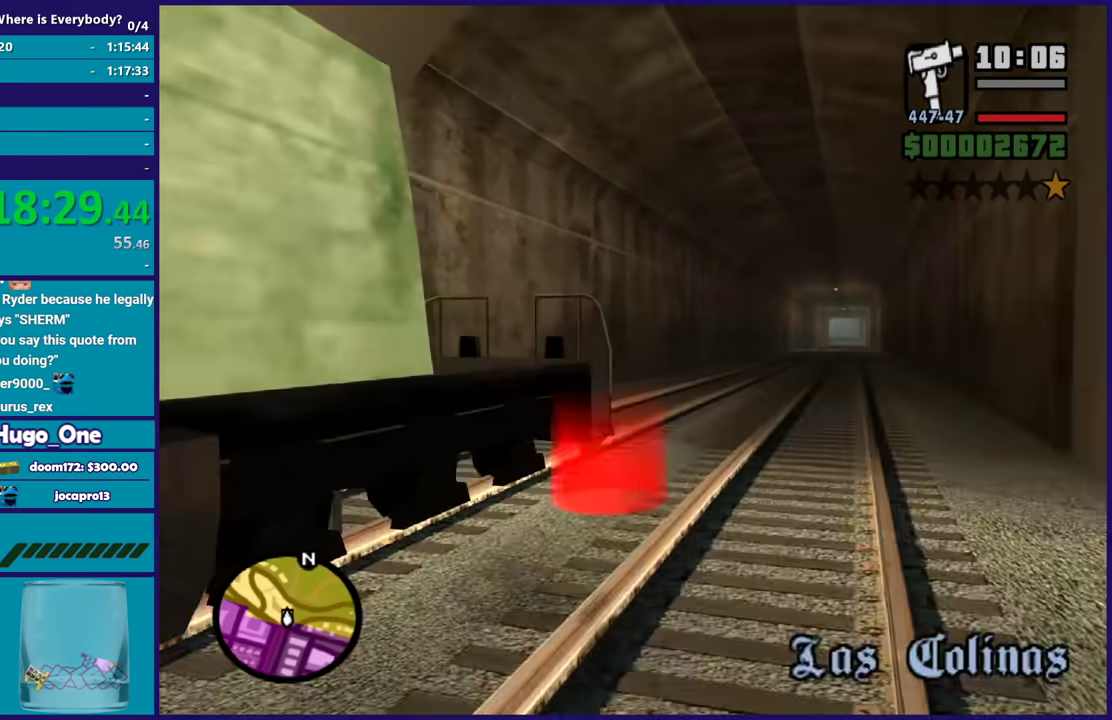
{"buttons": ["A"], "left_stick": "center", "right_stick": "center", "events": [[100, "A", "up"], [100, "left_stick", "up-left"], [200, "right_stick", "down-left"], [233, "left_stick", "up"], [333, "left_stick", "up-left"], [333, "right_stick", "center"], [400, "A", "down"], [467, "left_stick", "center"]]}
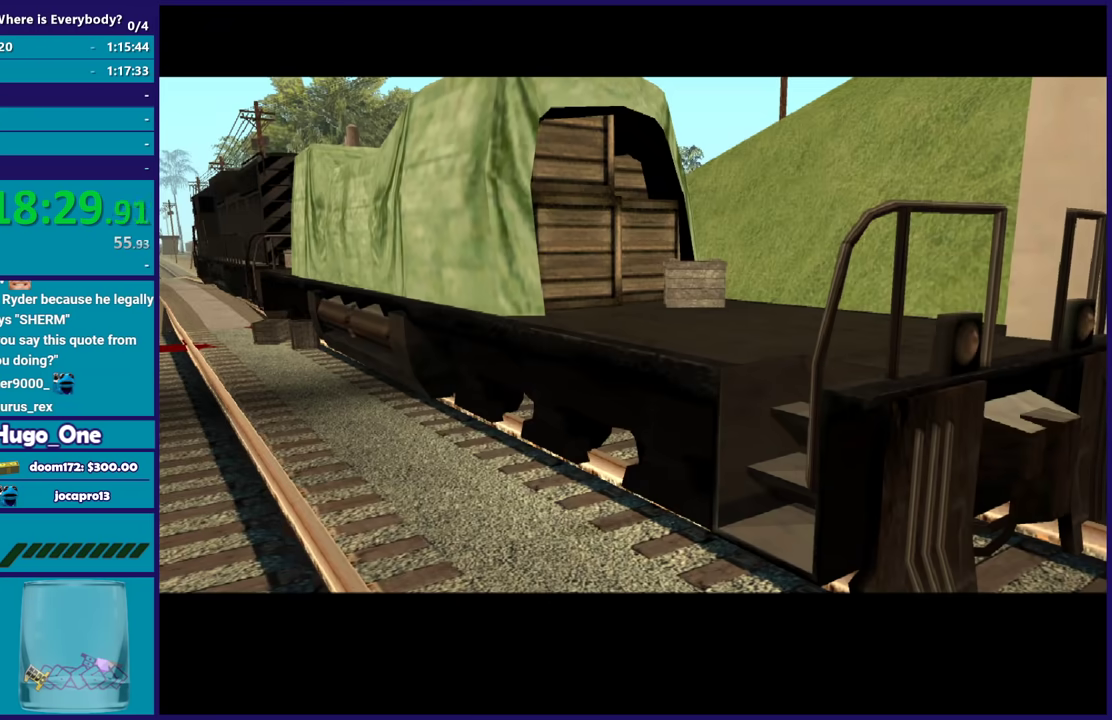
{"buttons": [], "left_stick": "center", "right_stick": "center", "events": [[34, "A", "up"], [100, "A", "down"], [234, "A", "up"], [334, "A", "down"], [434, "A", "up"]]}
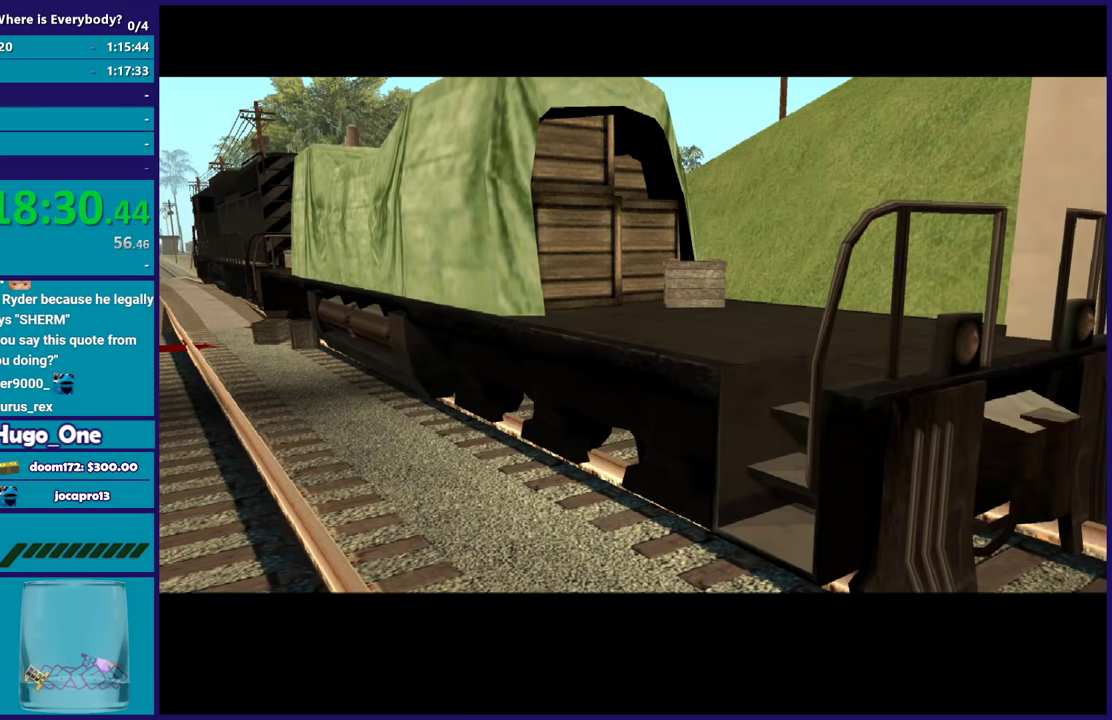
{"buttons": ["A"], "left_stick": "center", "right_stick": "center", "events": [[33, "A", "down"], [133, "A", "up"], [200, "A", "down"], [333, "A", "up"], [400, "A", "down"]]}
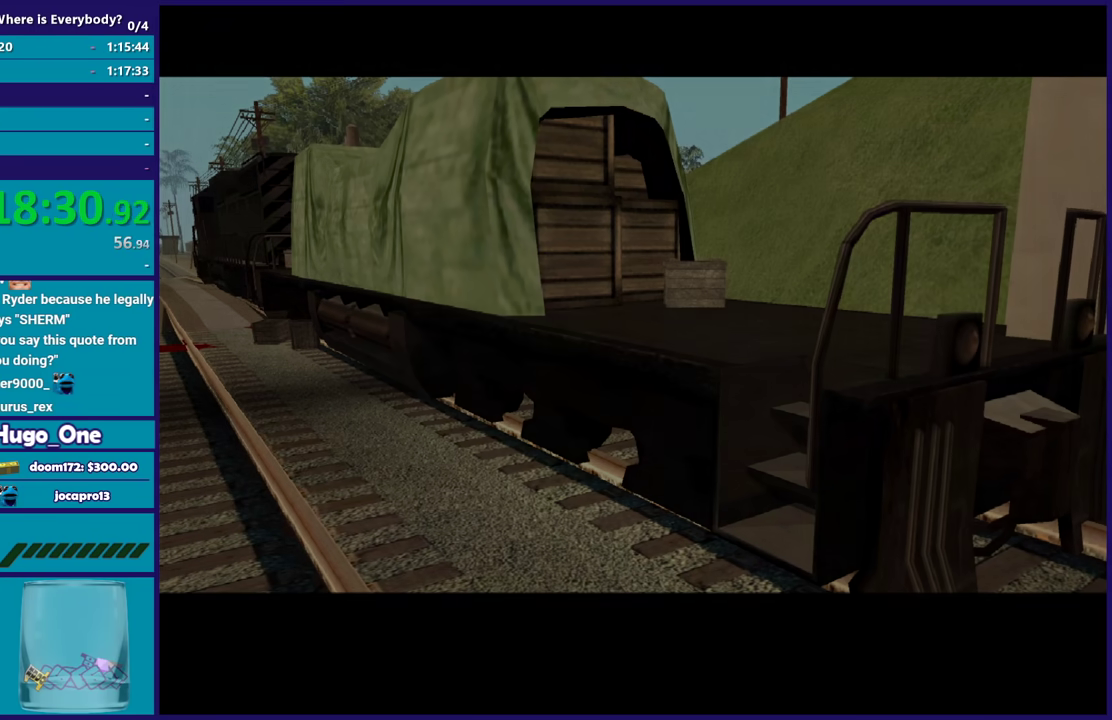
{"buttons": ["A"], "left_stick": "center", "right_stick": "center", "events": [[34, "A", "up"], [100, "A", "down"], [234, "A", "up"], [301, "A", "down"], [434, "A", "up"], [501, "A", "down"]]}
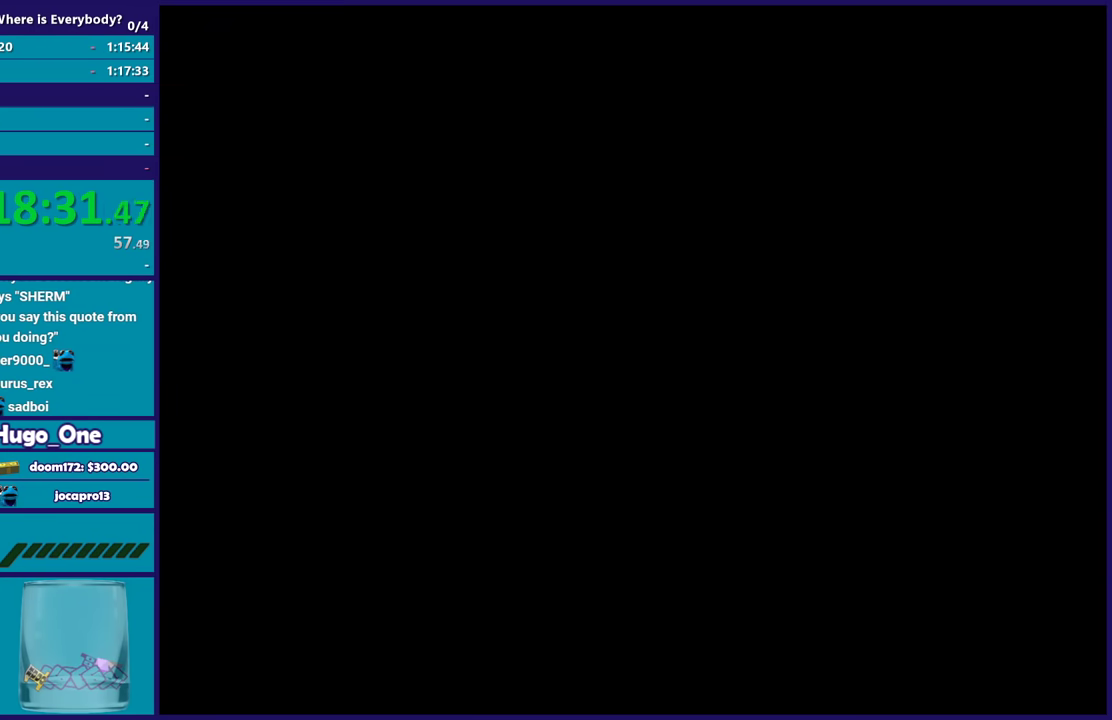
{"buttons": ["A"], "left_stick": "center", "right_stick": "center", "events": [[133, "A", "up"], [200, "A", "down"], [333, "A", "up"], [434, "A", "down"]]}
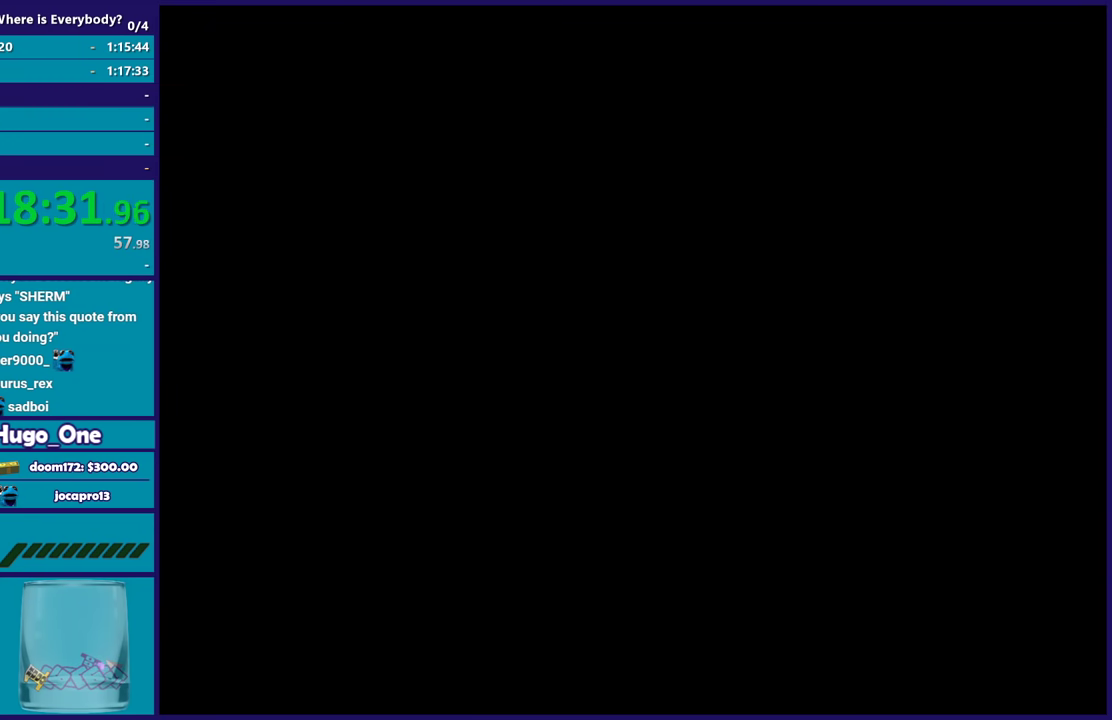
{"buttons": [], "left_stick": "center", "right_stick": "center", "events": [[34, "A", "up"], [100, "A", "down"], [234, "A", "up"], [334, "A", "down"], [434, "A", "up"]]}
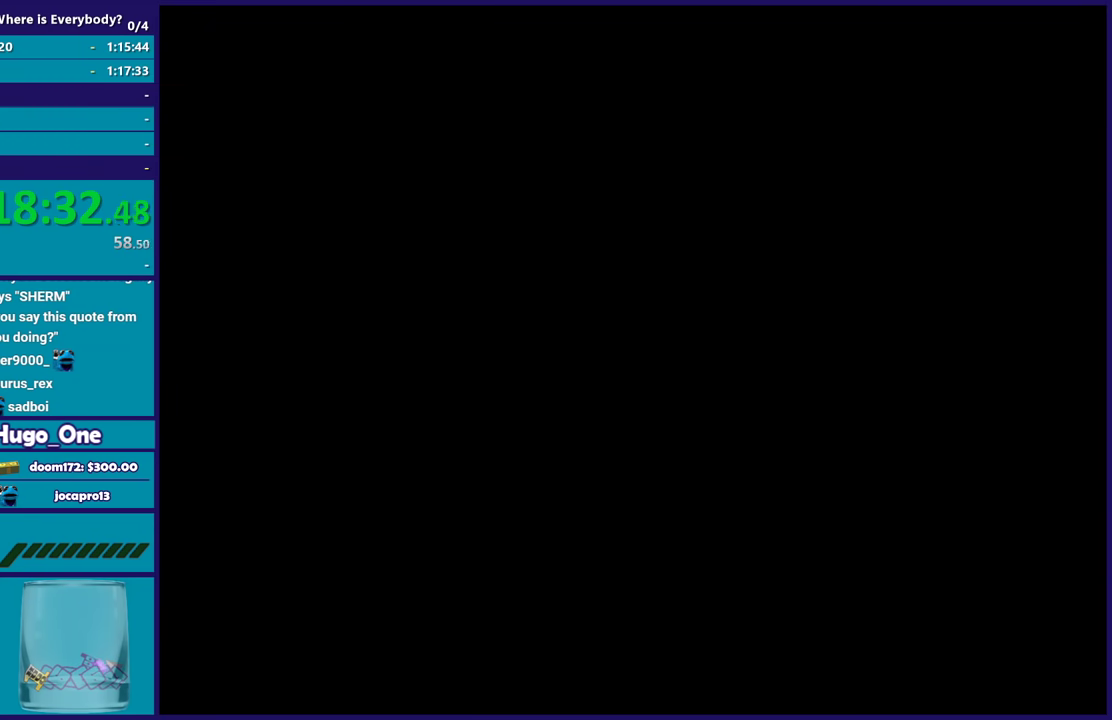
{"buttons": ["A"], "left_stick": "center", "right_stick": "center", "events": [[33, "A", "down"], [133, "A", "up"], [233, "A", "down"], [367, "A", "up"], [467, "A", "down"]]}
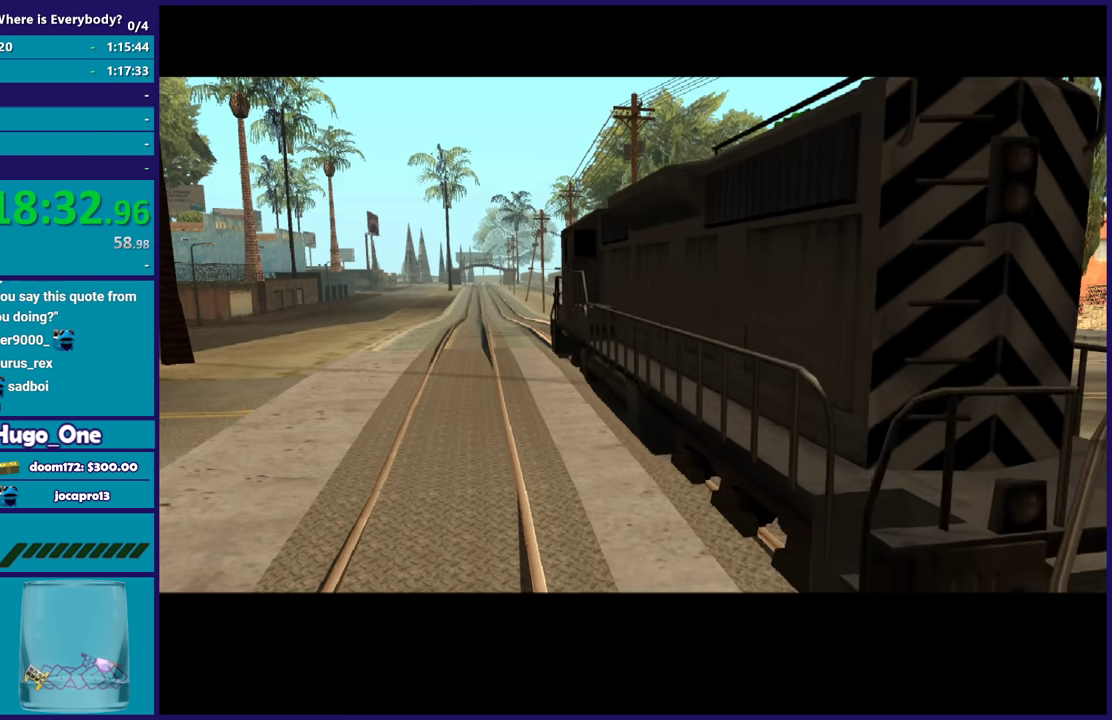
{"buttons": ["A"], "left_stick": "center", "right_stick": "center", "events": [[100, "A", "up"], [201, "A", "down"], [301, "A", "up"], [434, "A", "down"]]}
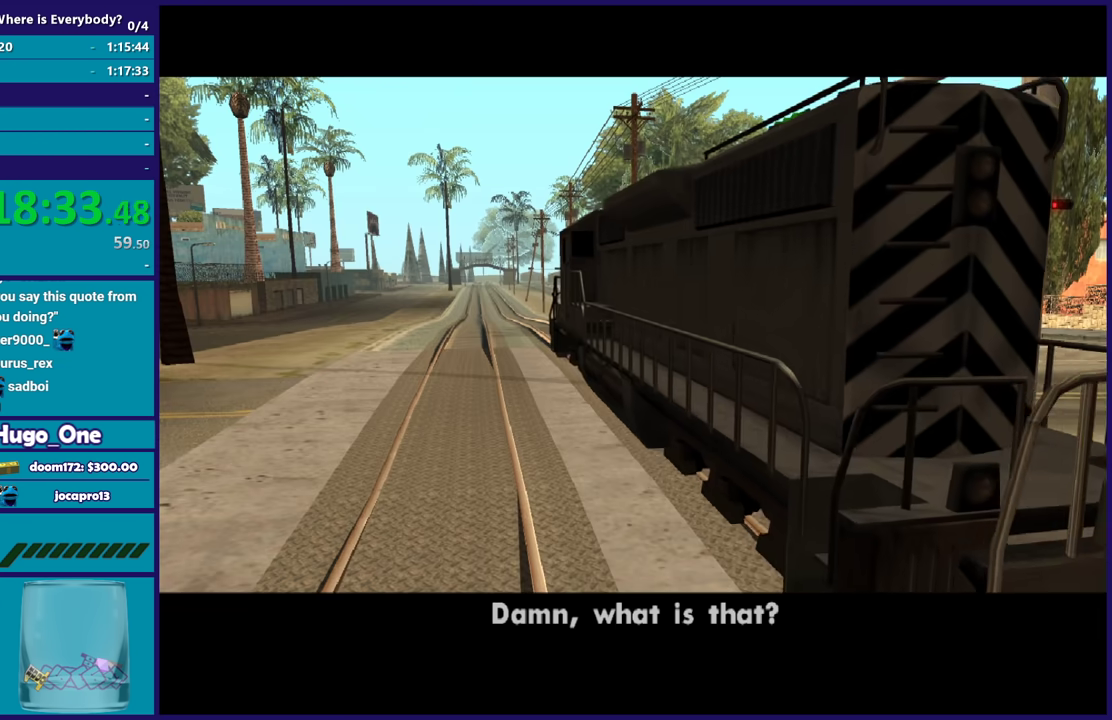
{"buttons": ["A"], "left_stick": "center", "right_stick": "center", "events": [[33, "A", "up"], [133, "A", "down"], [300, "A", "up"], [367, "A", "down"]]}